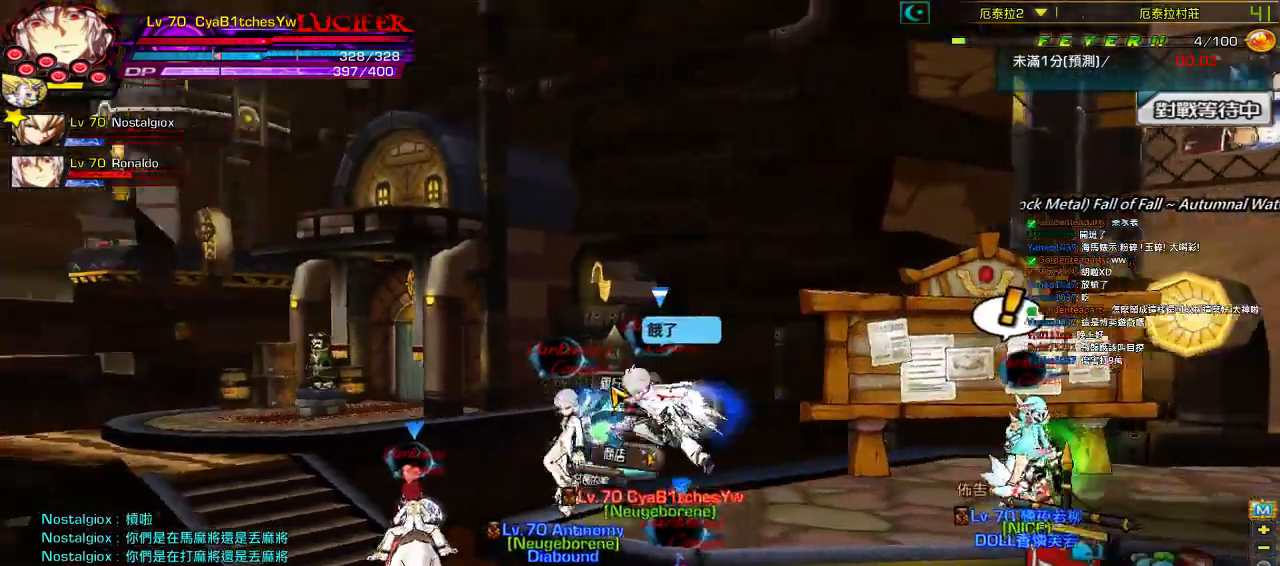
Gameplay with keyboard; each line is a JSON object with the keys held at the frame after it. "events" lists presses ("down") and releases ("up") of "a", "c", "ctrl", "d", "down", "e", "left", "q", "r", "right", "s", "space", "up", "w", "x" and "z" between this image and that frame as [ms after this image, input, new state], when the widget could be followed in between. No other keys are recorded. Mouse input is not recorded.
{"keys": ["left", "up"], "events": [[117, "down", "down"], [250, "down", "up"], [433, "up", "down"]]}
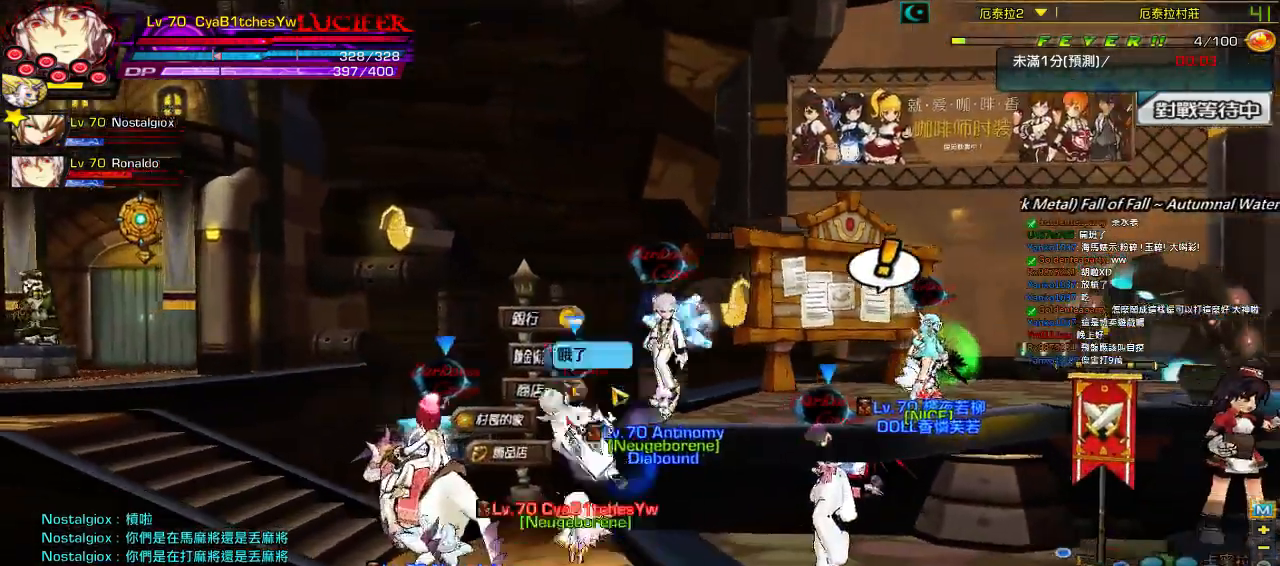
{"keys": ["right"], "events": [[50, "right", "down"], [117, "left", "up"], [117, "up", "up"]]}
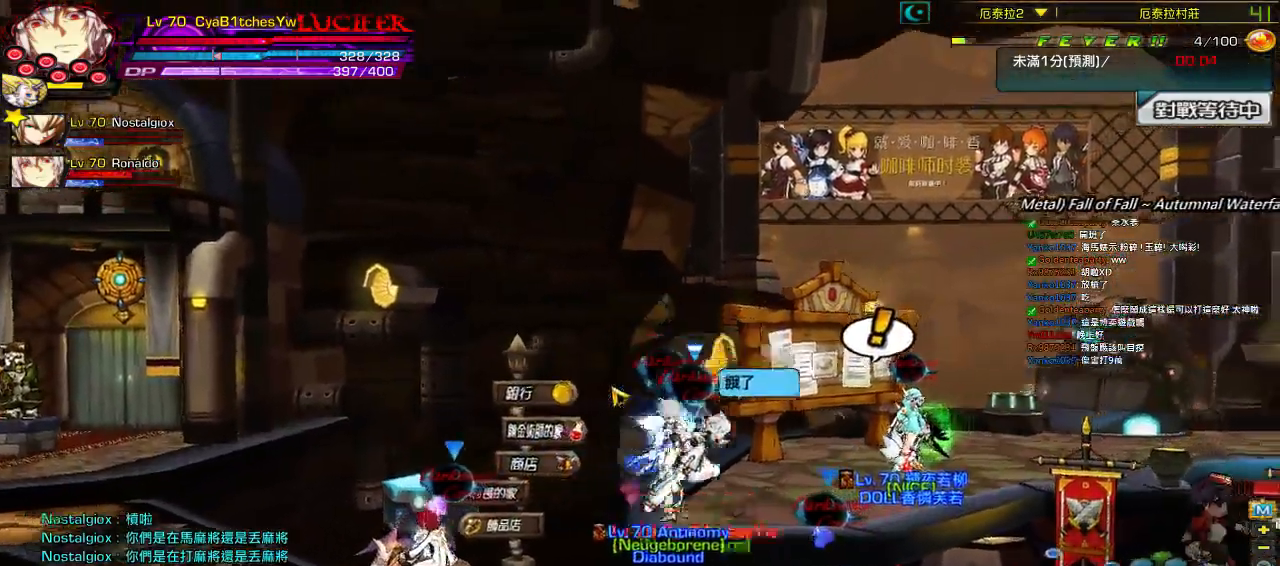
{"keys": ["left"], "events": [[33, "down", "down"], [200, "down", "up"], [350, "up", "down"], [417, "left", "down"], [450, "right", "up"], [483, "up", "up"]]}
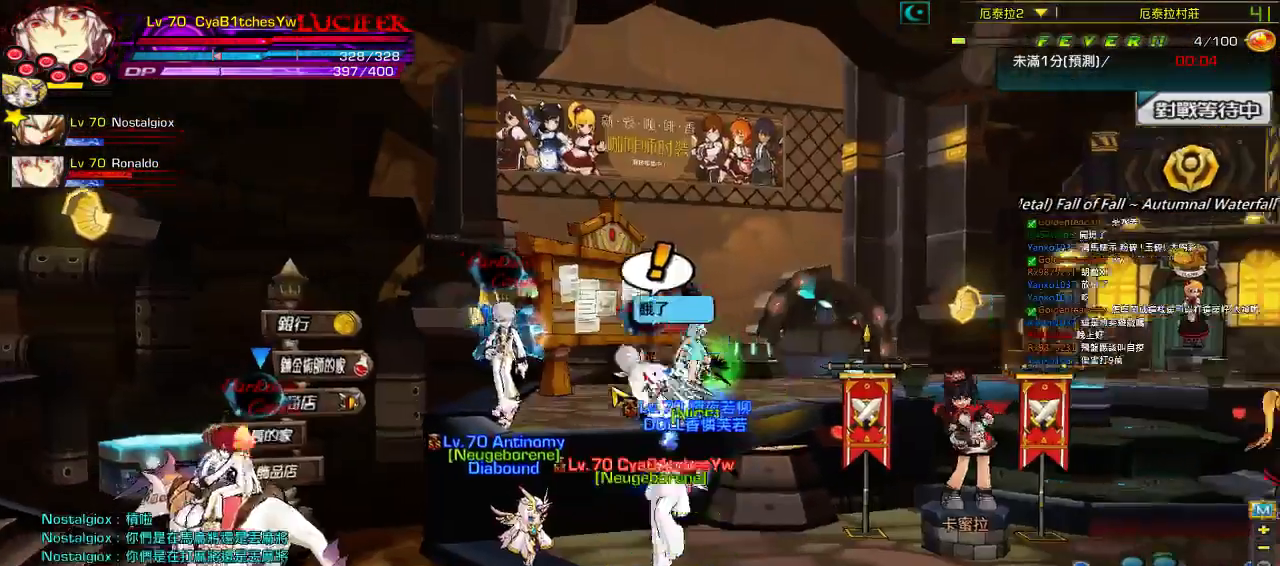
{"keys": ["left"], "events": [[250, "down", "down"], [383, "down", "up"]]}
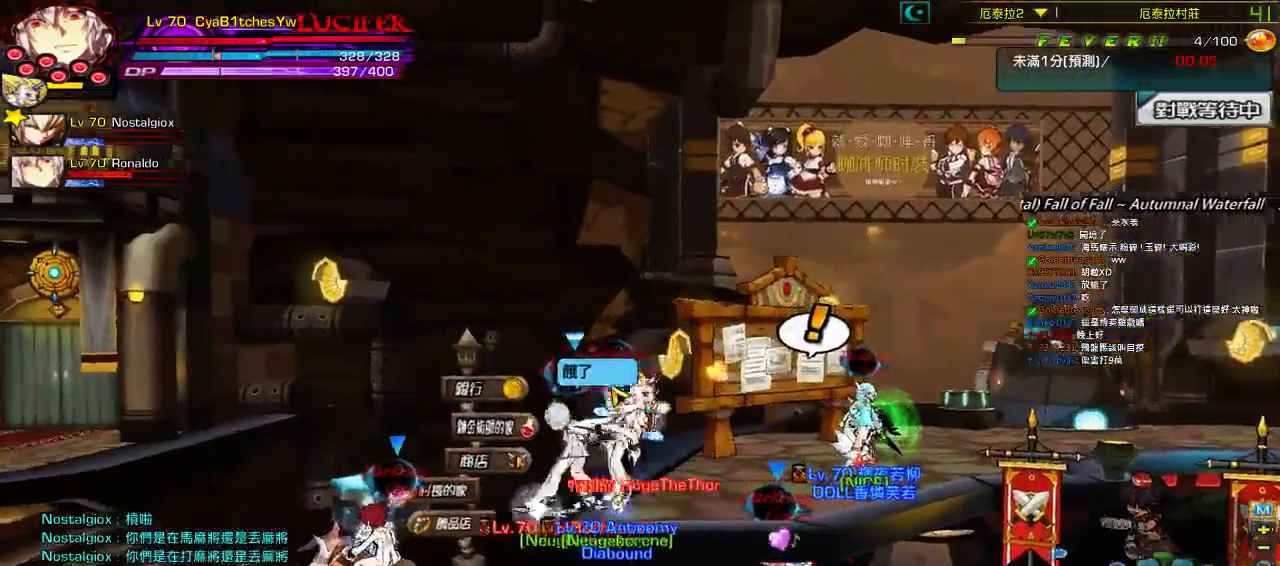
{"keys": ["left", "right", "up"], "events": [[100, "up", "down"], [300, "right", "down"], [367, "right", "up"], [500, "right", "down"]]}
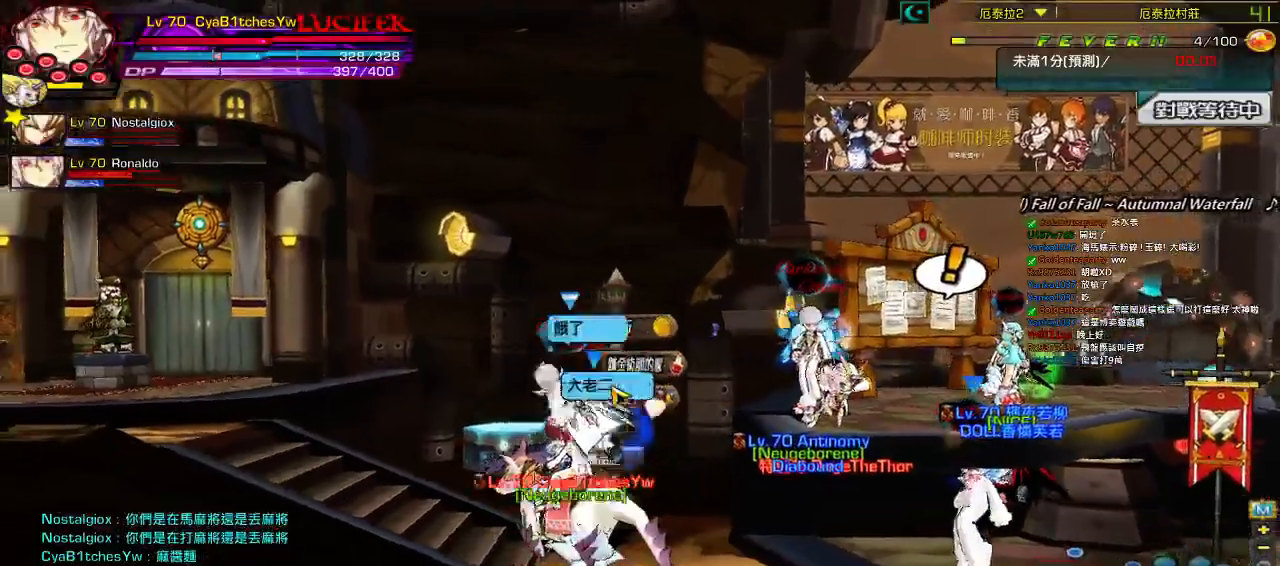
{"keys": ["right"], "events": [[33, "left", "up"], [100, "up", "up"]]}
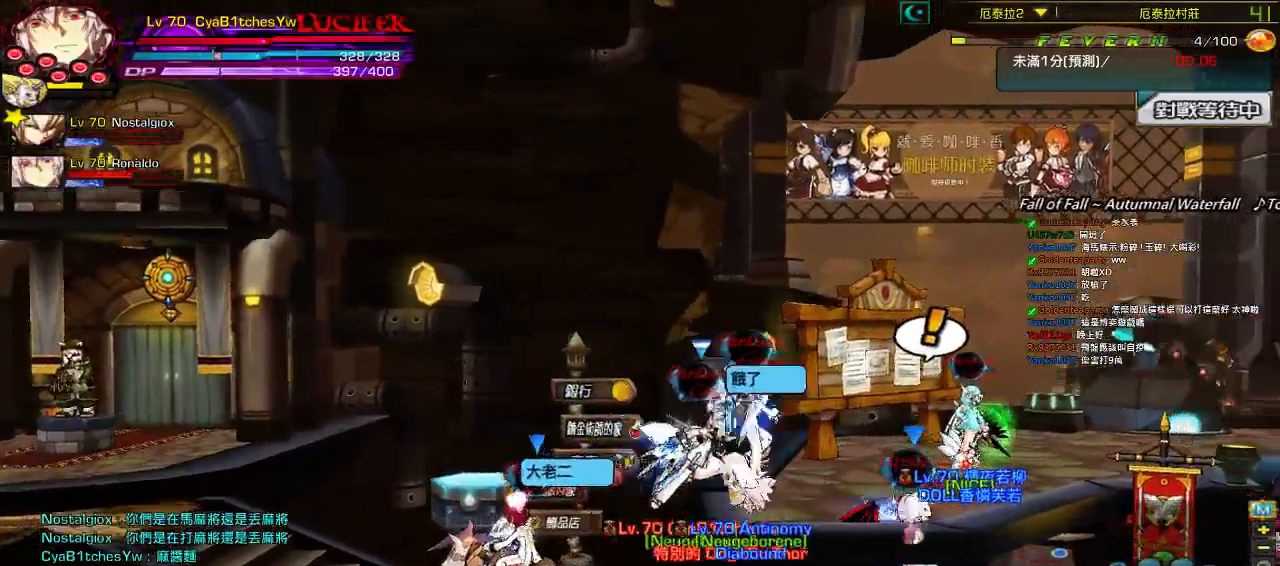
{"keys": ["left"], "events": [[100, "up", "down"], [350, "right", "up"], [350, "up", "up"], [417, "left", "down"]]}
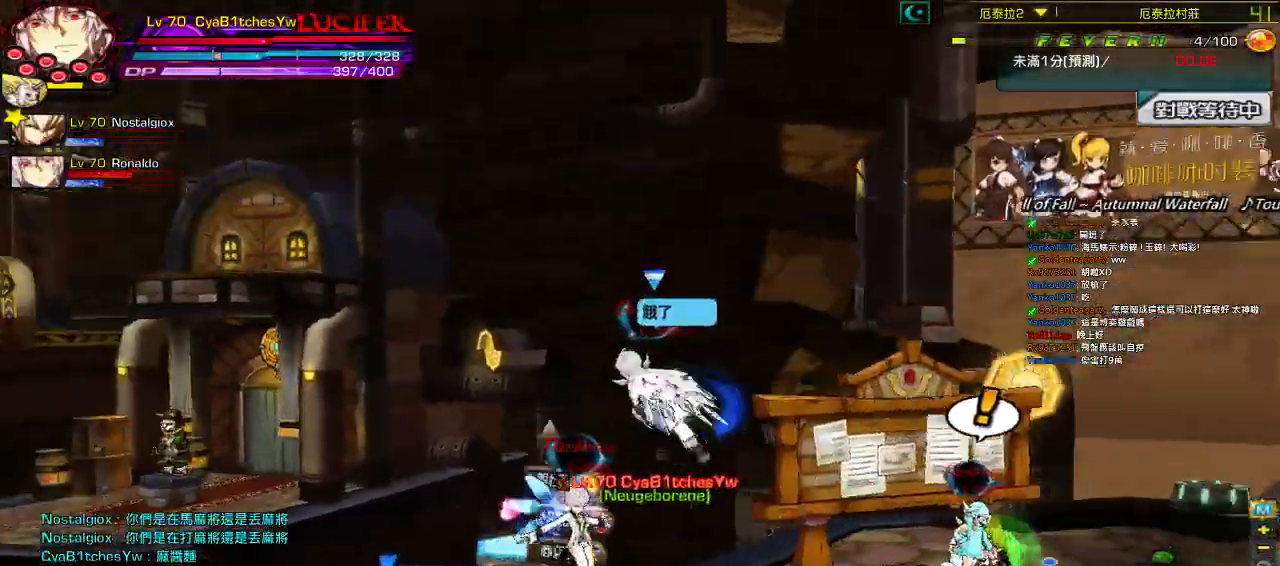
{"keys": ["down", "left"], "events": [[450, "down", "down"]]}
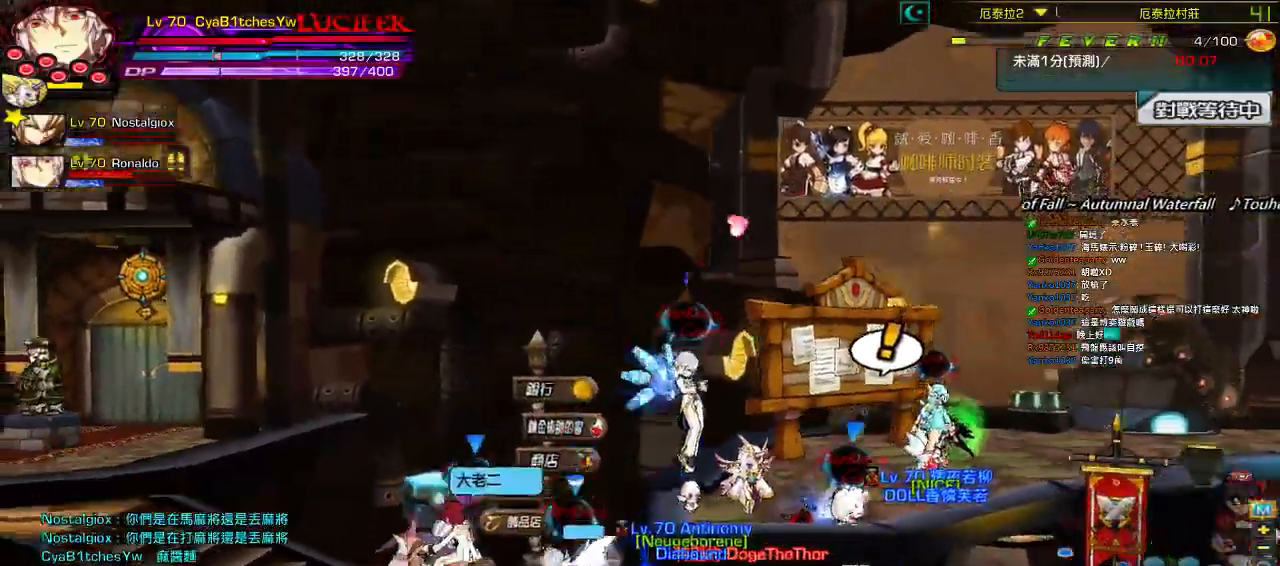
{"keys": ["left", "up"], "events": [[150, "down", "up"], [283, "up", "down"]]}
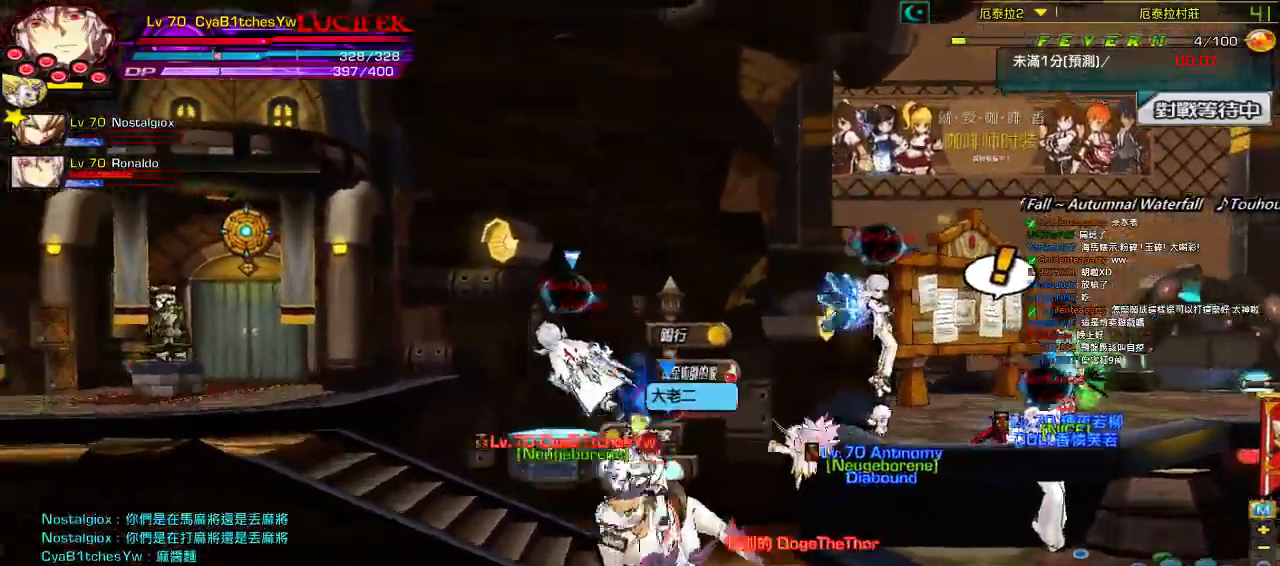
{"keys": ["right", "up"], "events": [[17, "up", "up"], [183, "left", "up"], [283, "right", "down"], [450, "up", "down"]]}
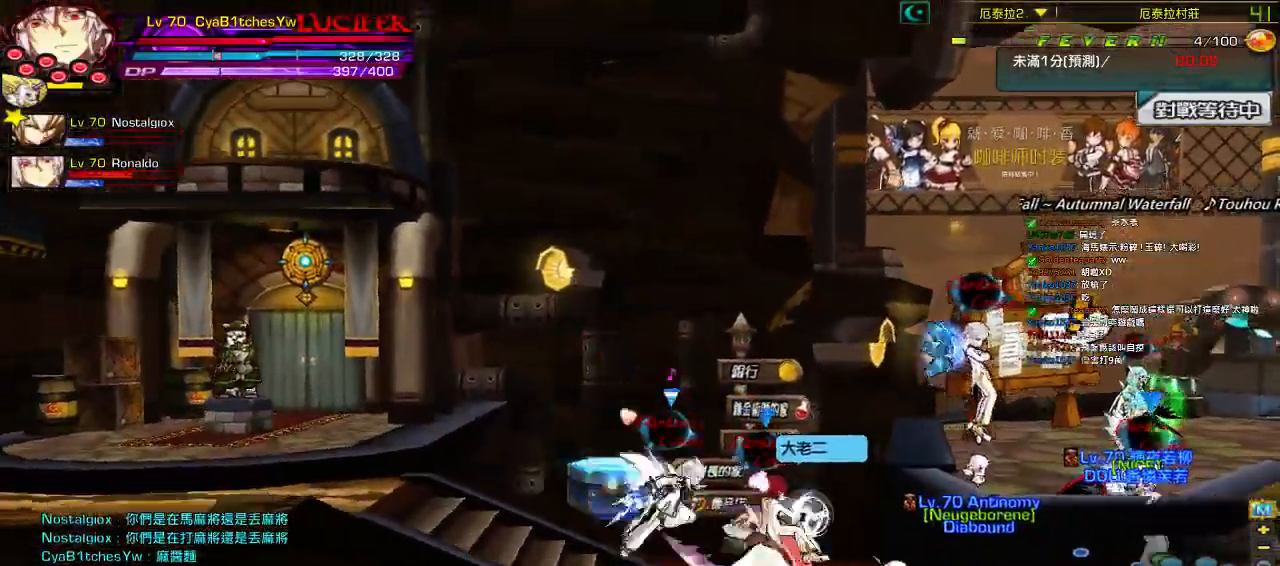
{"keys": ["right"], "events": [[283, "up", "up"]]}
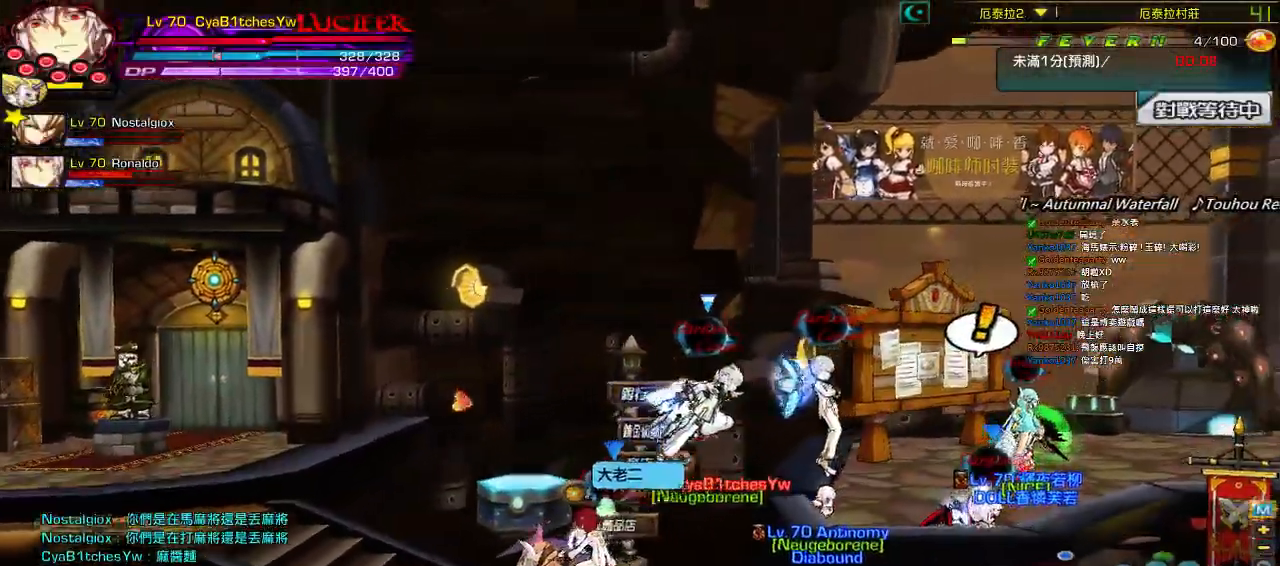
{"keys": ["right", "up"], "events": [[283, "up", "down"]]}
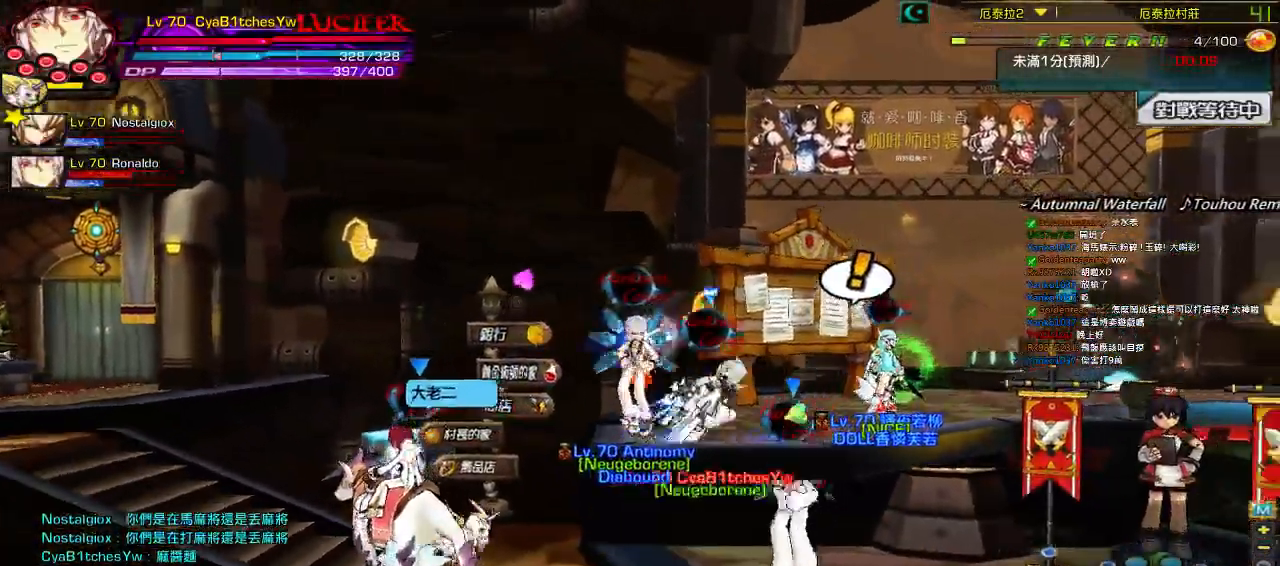
{"keys": ["left", "up"], "events": [[83, "up", "up"], [117, "right", "up"], [250, "left", "down"], [483, "up", "down"]]}
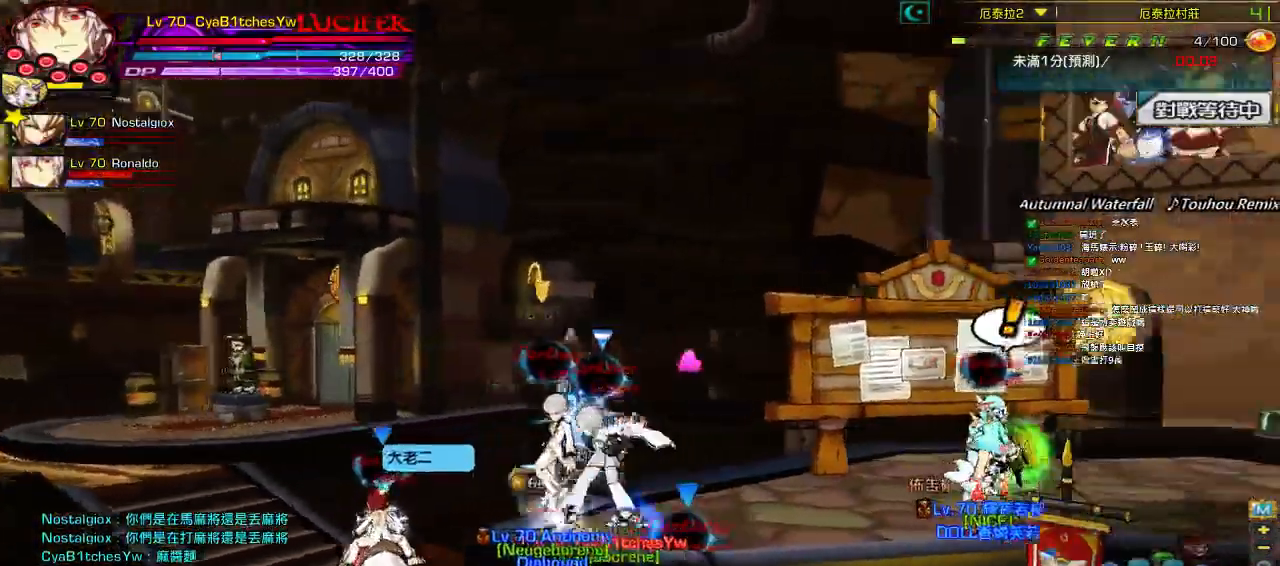
{"keys": ["left"], "events": [[250, "up", "up"]]}
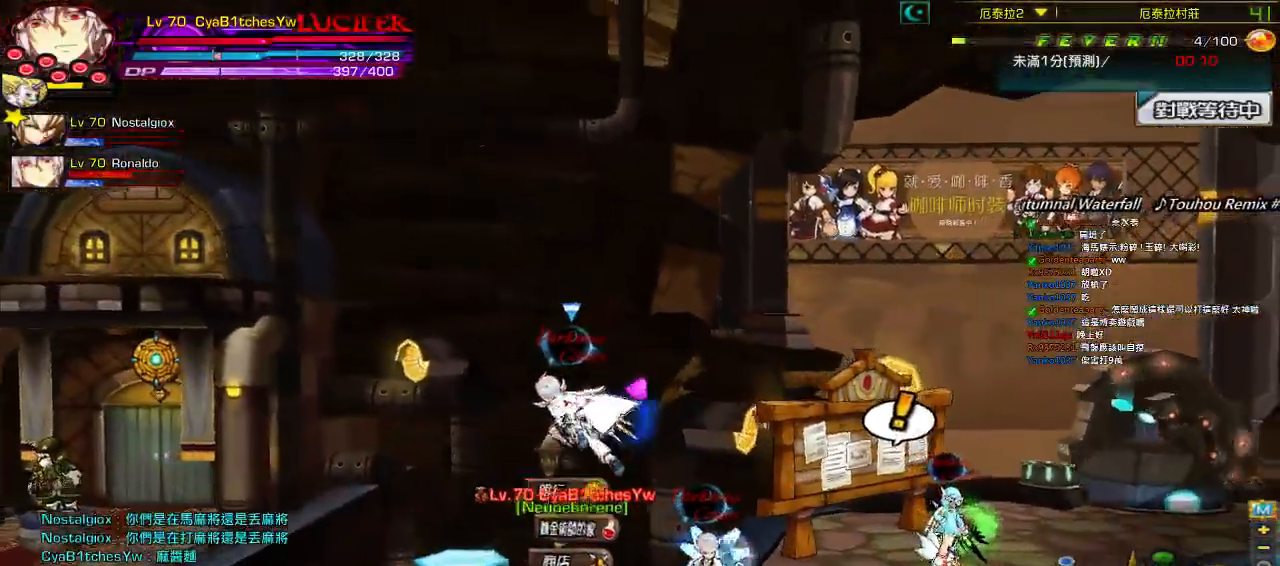
{"keys": ["left", "up"], "events": [[83, "up", "down"]]}
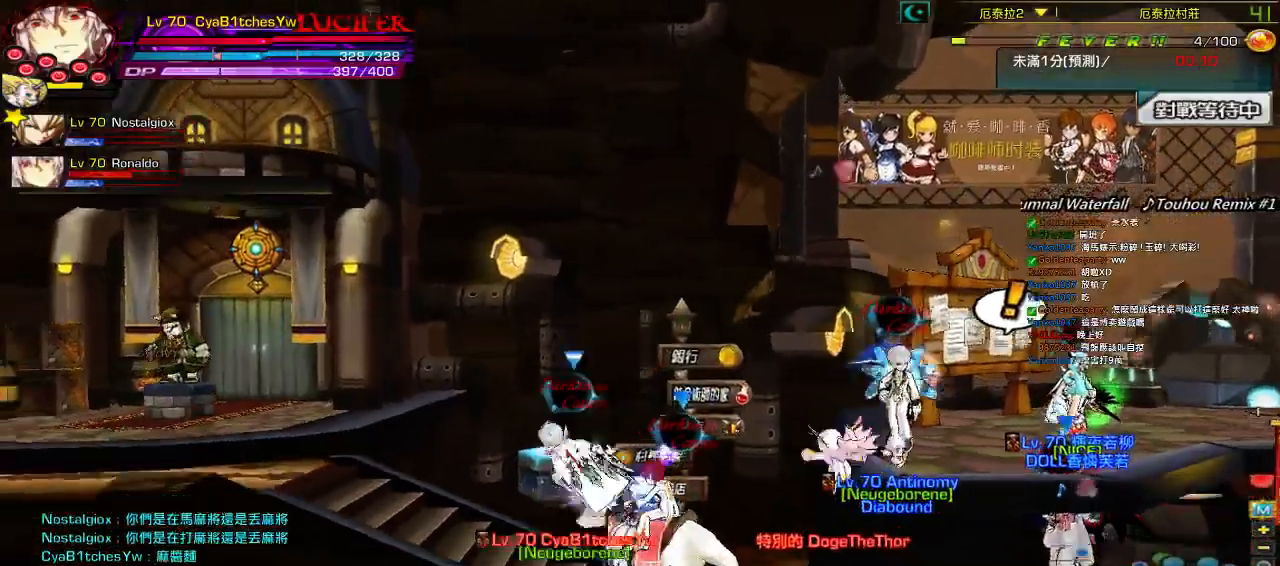
{"keys": ["right", "up"], "events": [[483, "left", "up"], [483, "right", "down"]]}
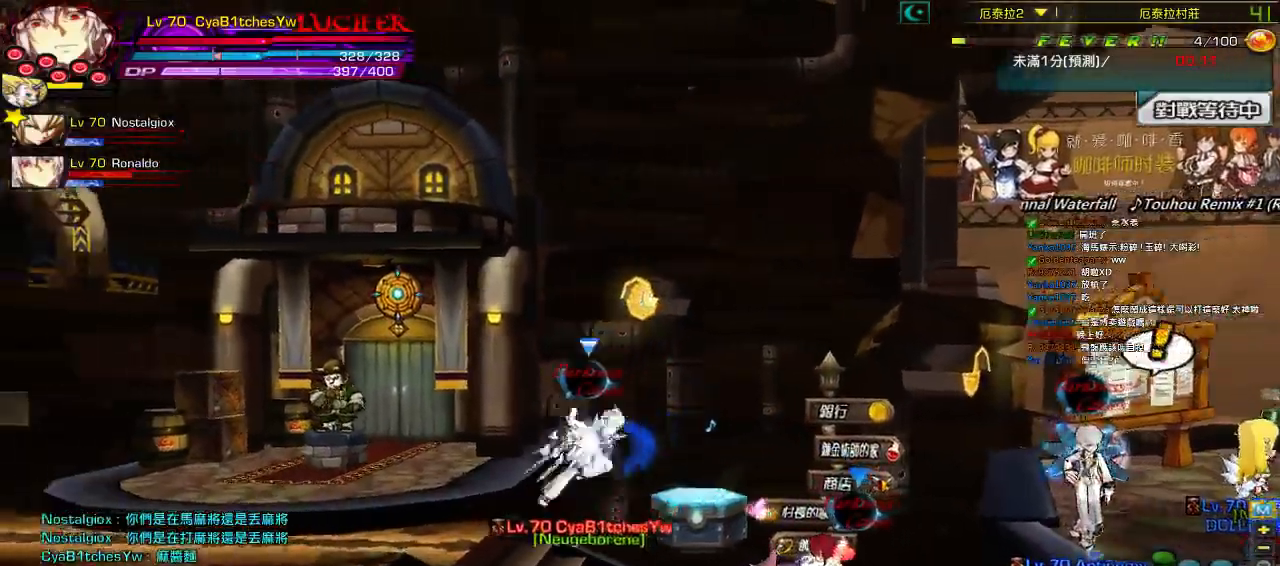
{"keys": ["right"], "events": [[383, "up", "up"]]}
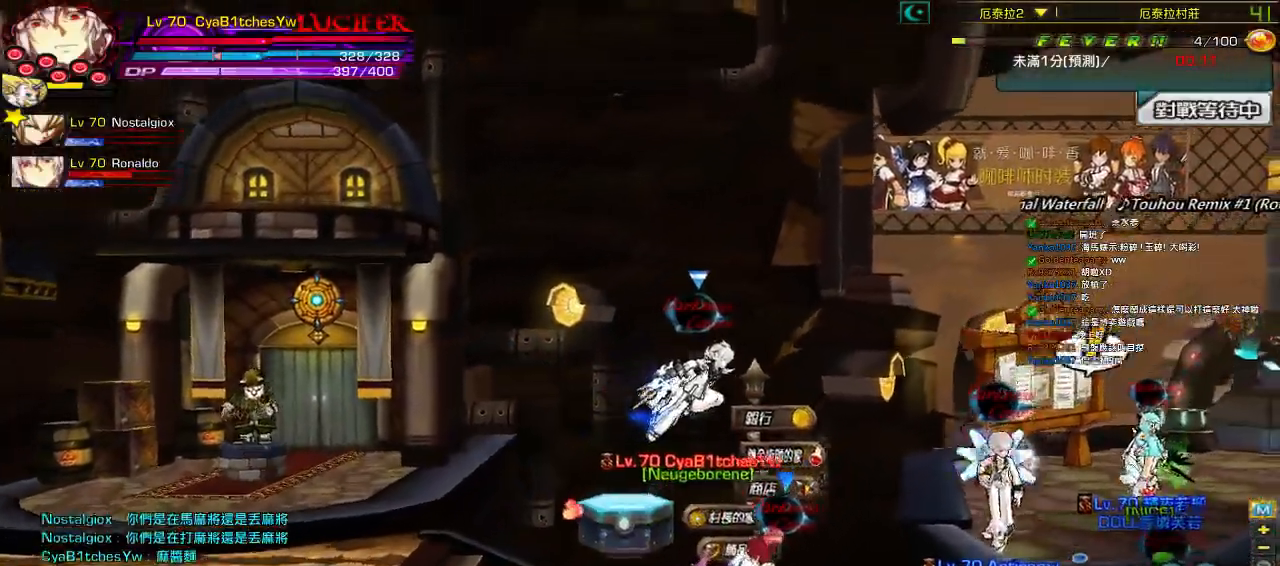
{"keys": ["right"], "events": []}
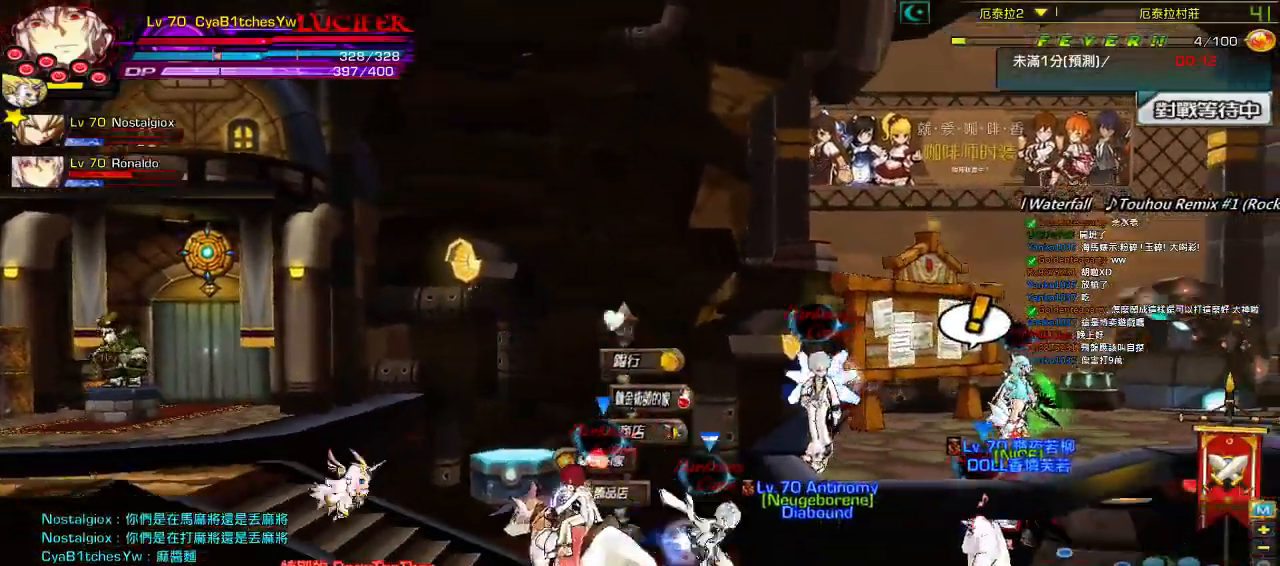
{"keys": ["right"], "events": [[67, "up", "down"], [333, "up", "up"]]}
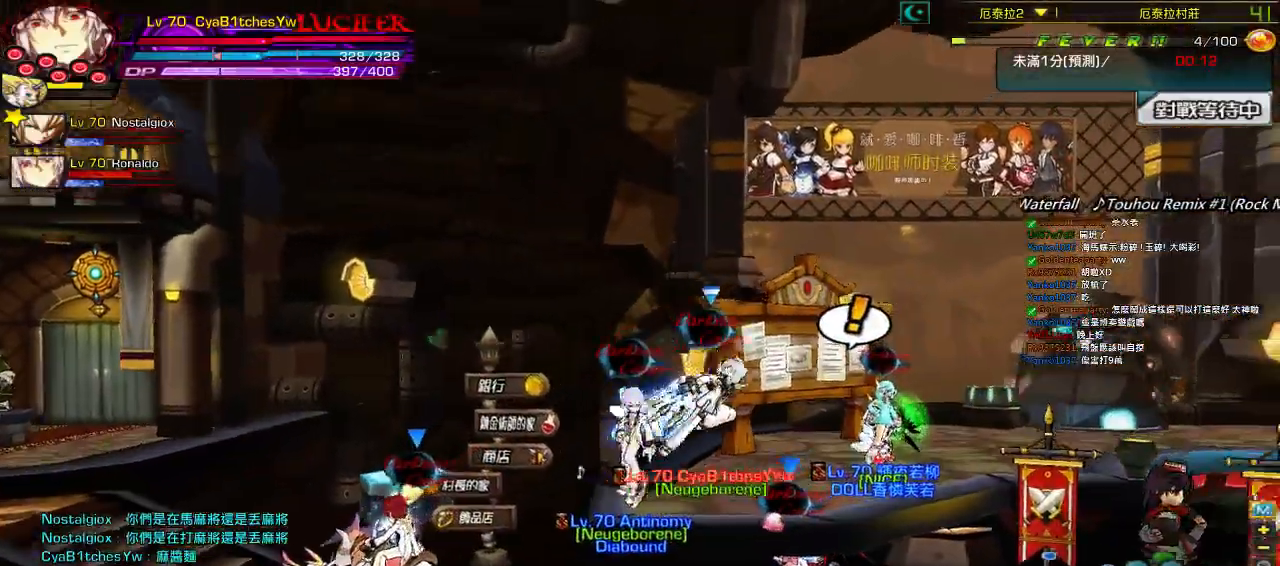
{"keys": ["left", "up"], "events": [[33, "left", "down"], [33, "right", "up"], [200, "up", "down"]]}
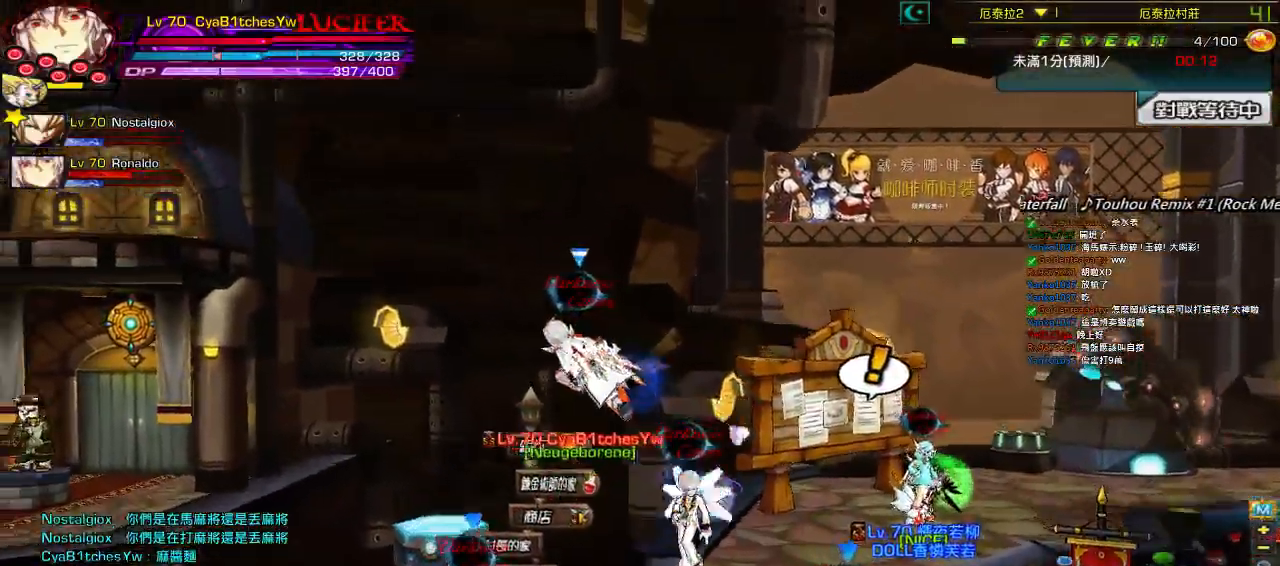
{"keys": ["left", "up"], "events": []}
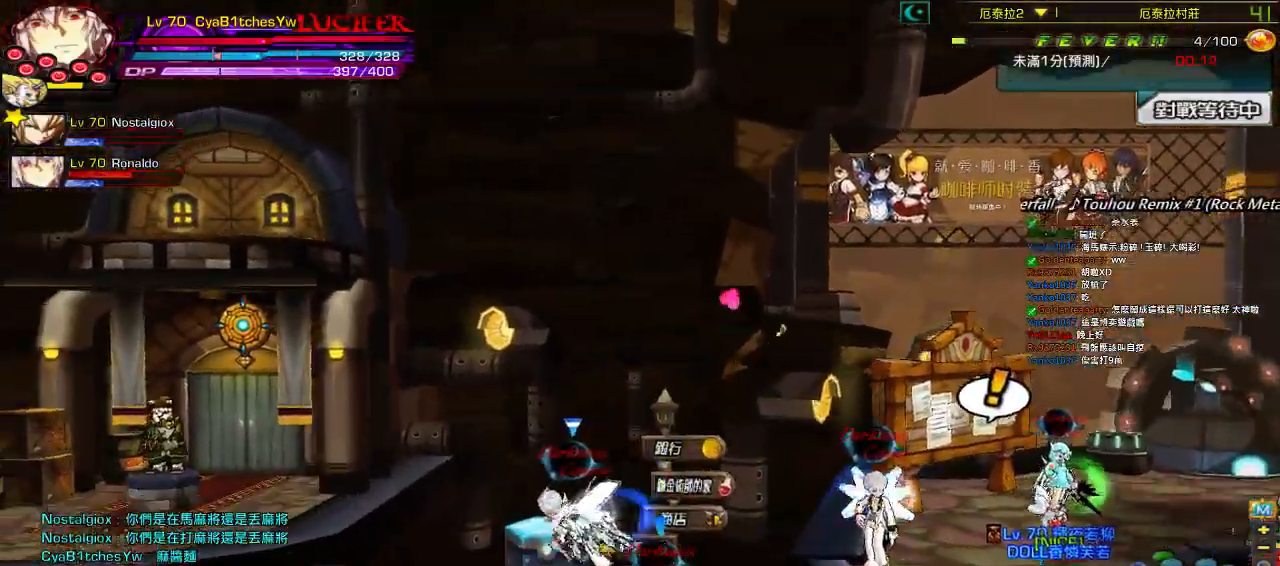
{"keys": ["left", "up"], "events": []}
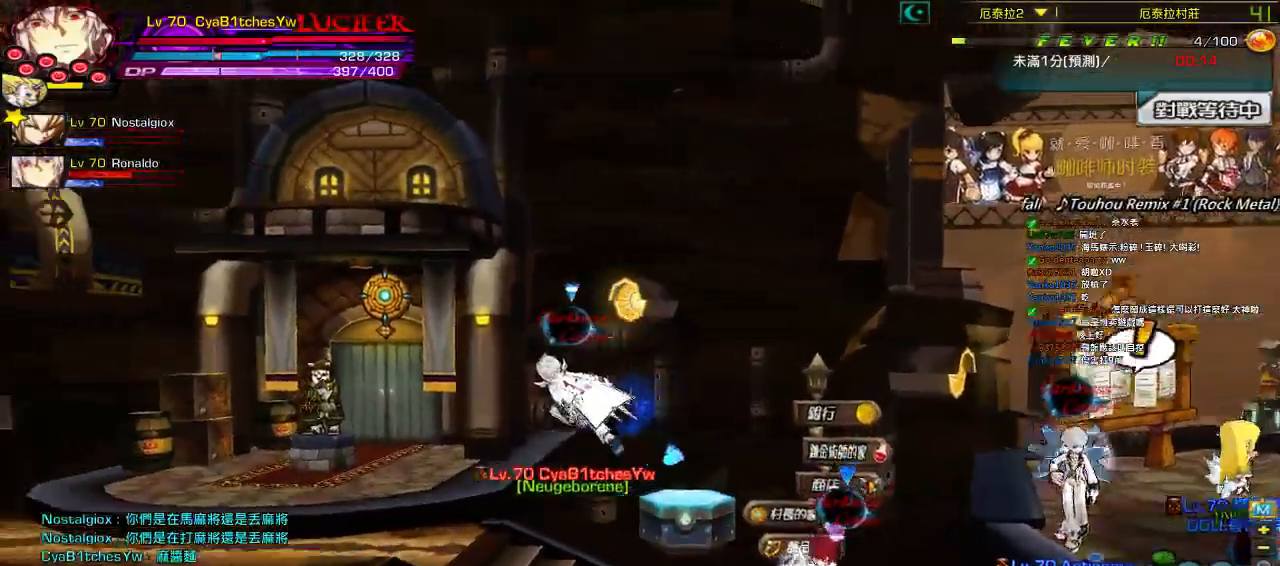
{"keys": ["left"], "events": [[67, "up", "up"]]}
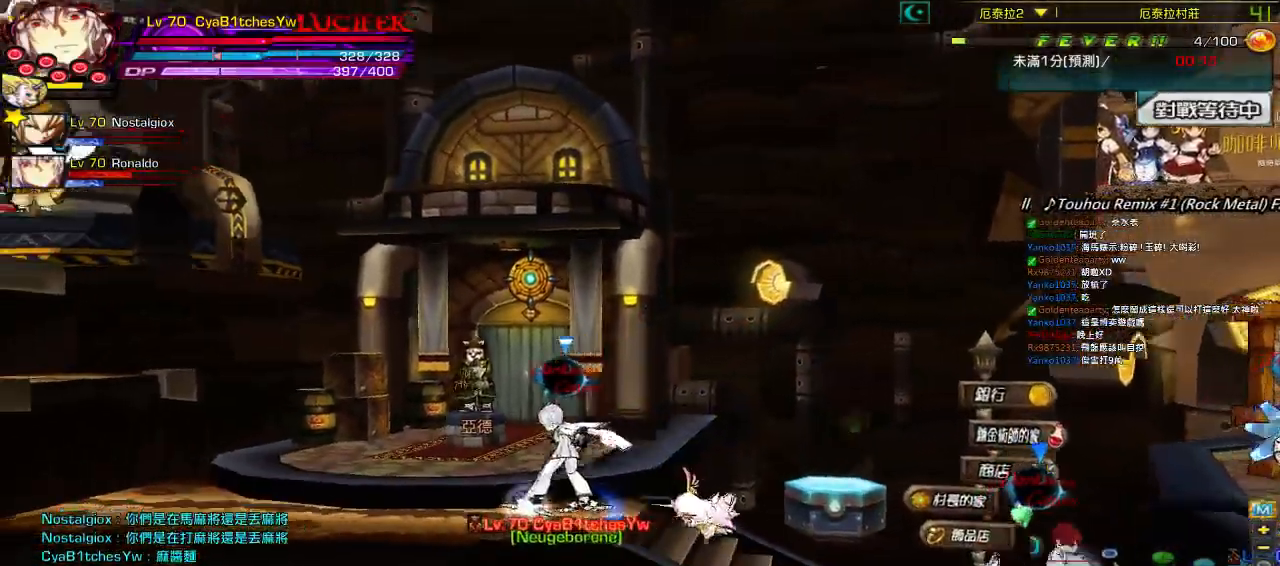
{"keys": ["left"], "events": [[33, "up", "down"], [500, "up", "up"]]}
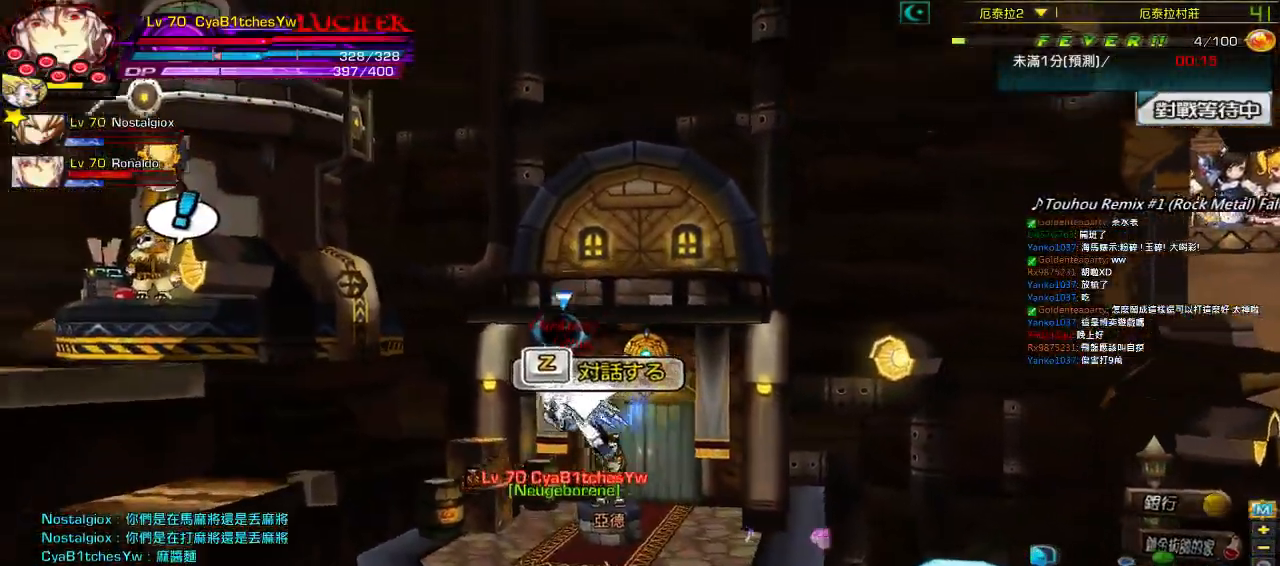
{"keys": ["left", "right", "up"], "events": [[467, "right", "down"], [500, "up", "down"]]}
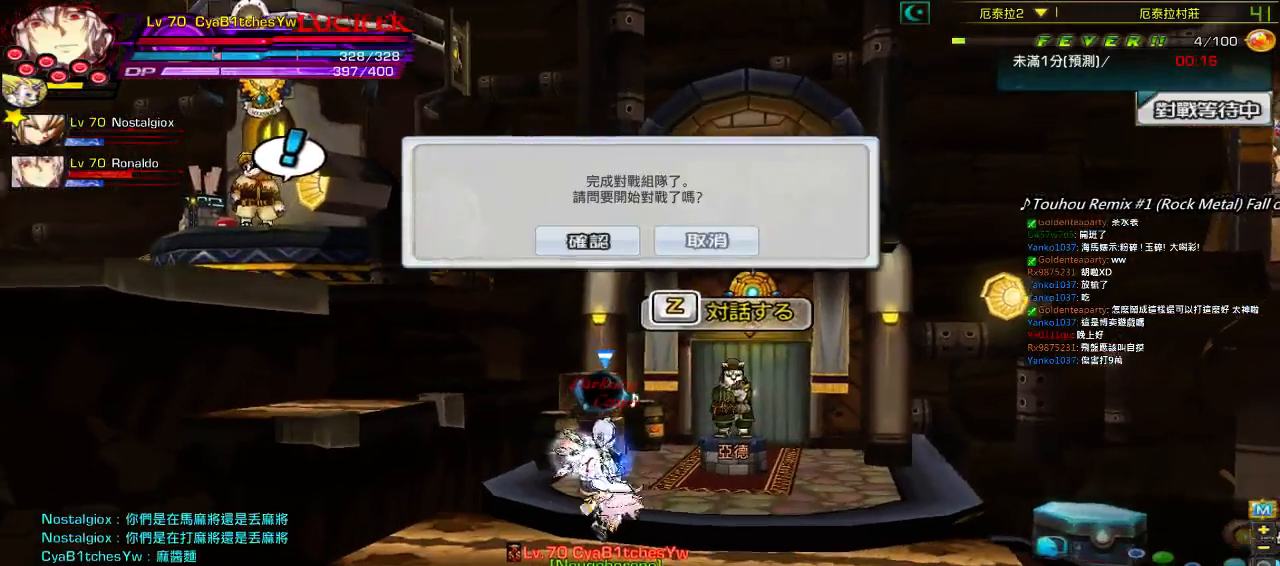
{"keys": [], "events": [[133, "left", "up"], [200, "up", "up"], [233, "right", "up"]]}